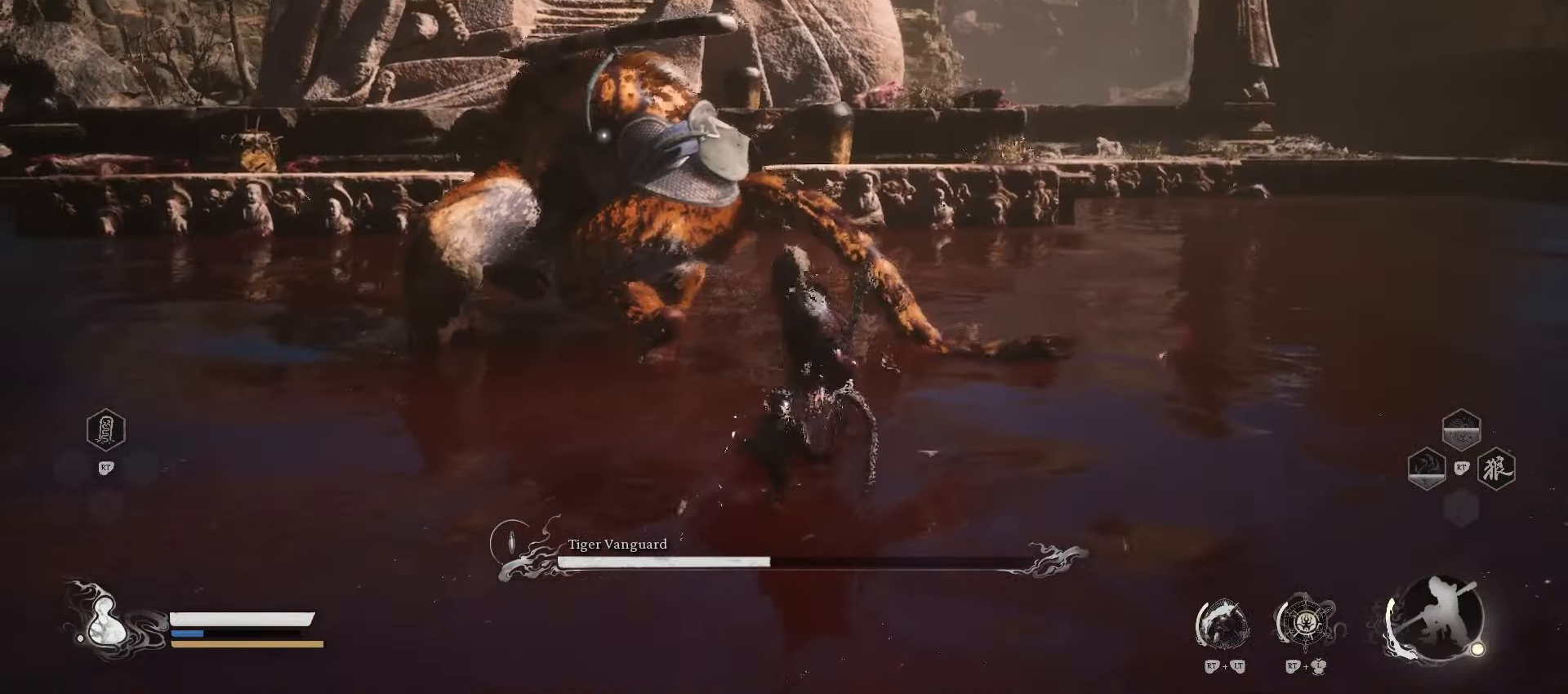
Gameplay with a controller (Xbox layout); each line is a JSON object with the inputs held at the frame after it. "events" lists button and stick changes between this image and that frame as [ms after this image, input, new state], when the widget could be followed in between.
{"buttons": [], "left_stick": "up", "right_stick": "center", "events": []}
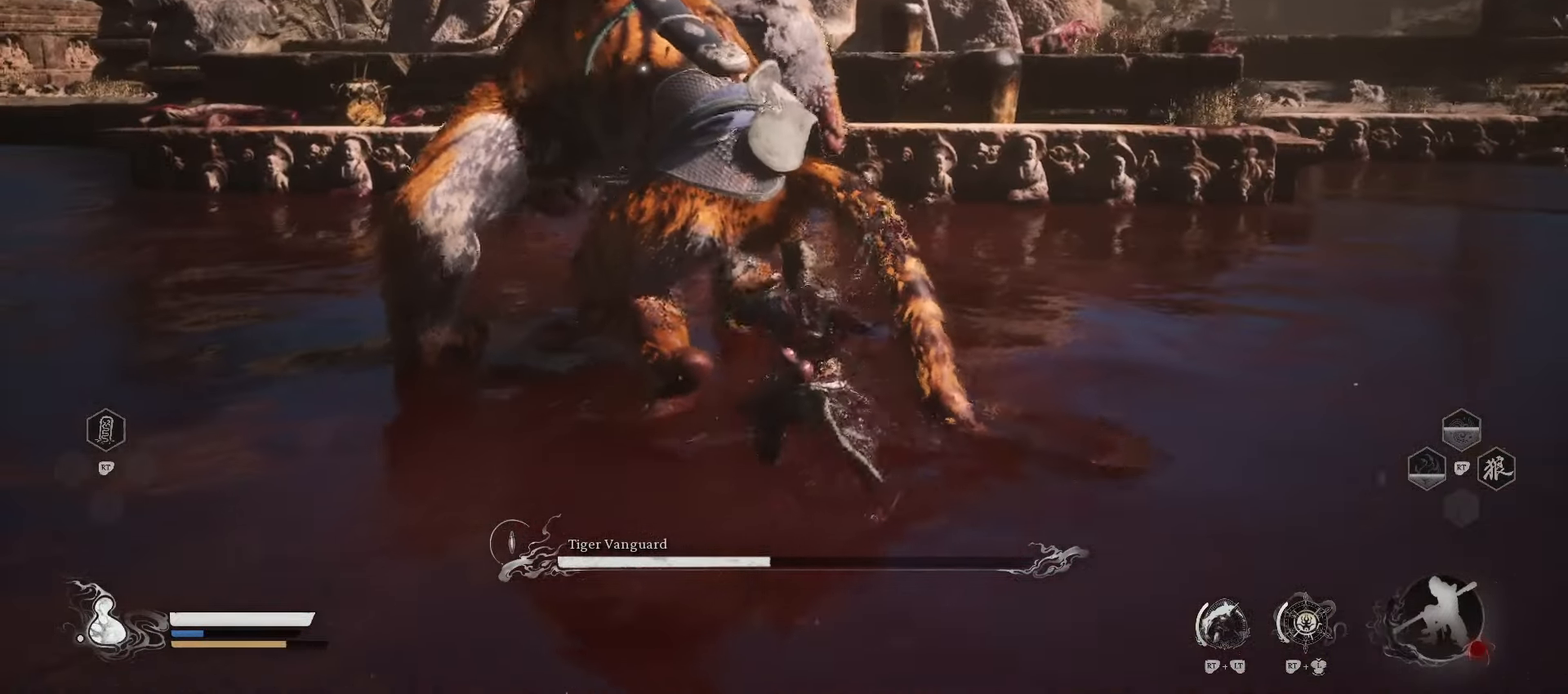
{"buttons": [], "left_stick": "up", "right_stick": "center", "events": []}
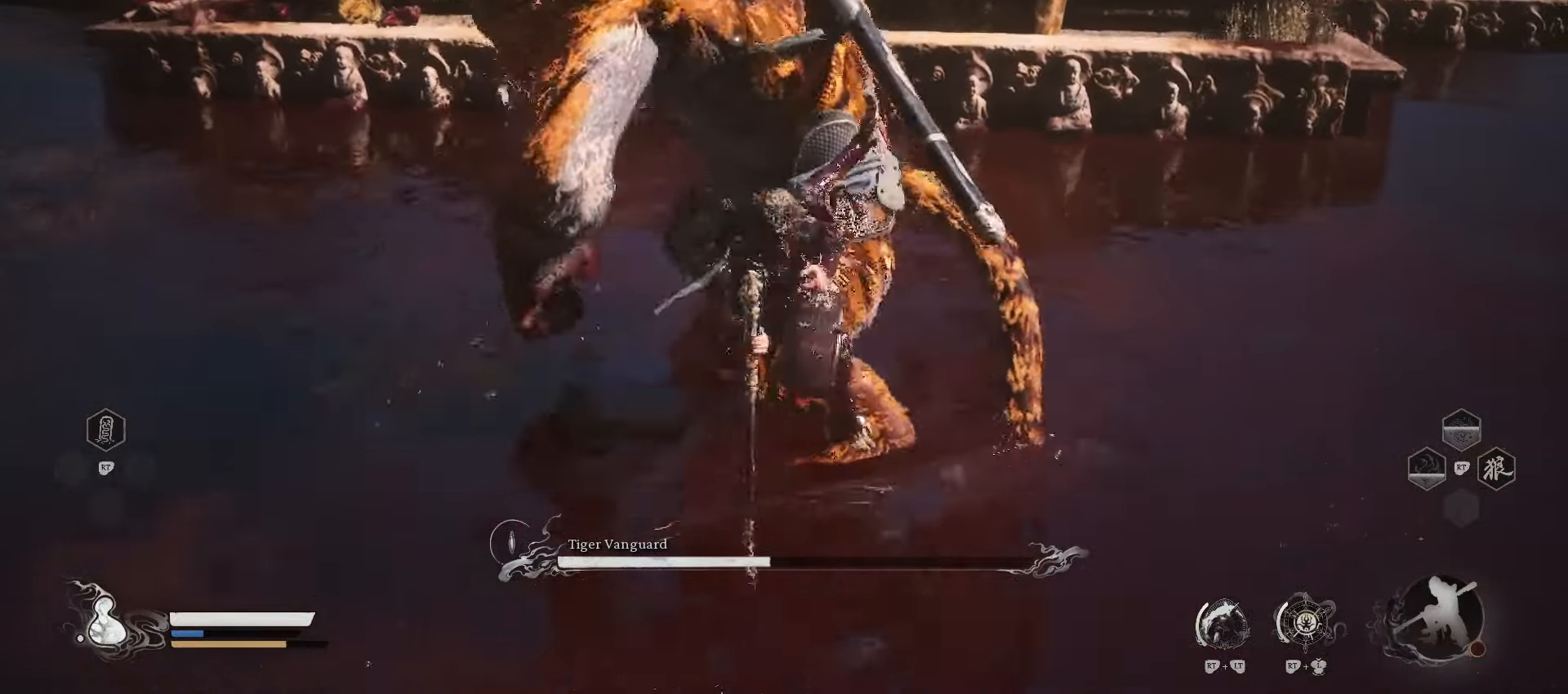
{"buttons": [], "left_stick": "up", "right_stick": "center", "events": []}
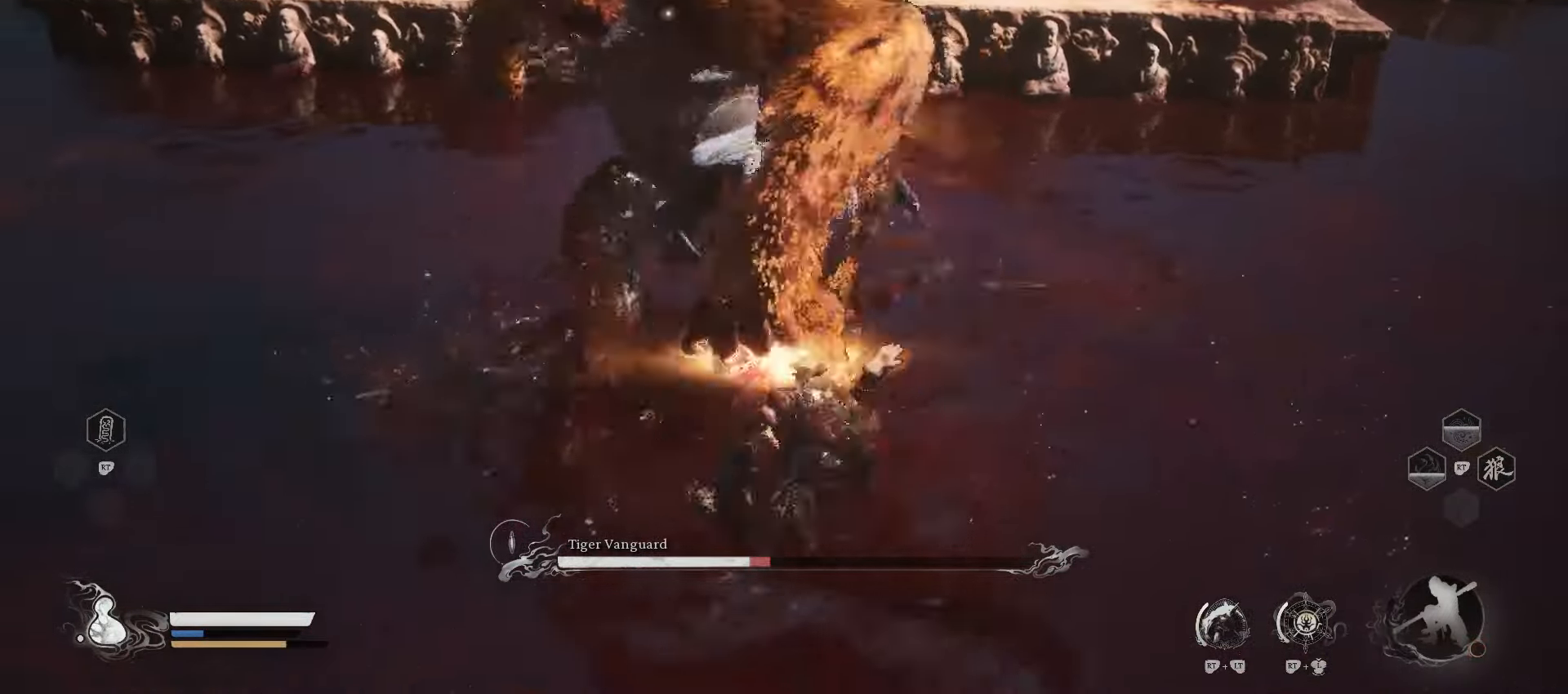
{"buttons": [], "left_stick": "up", "right_stick": "center", "events": []}
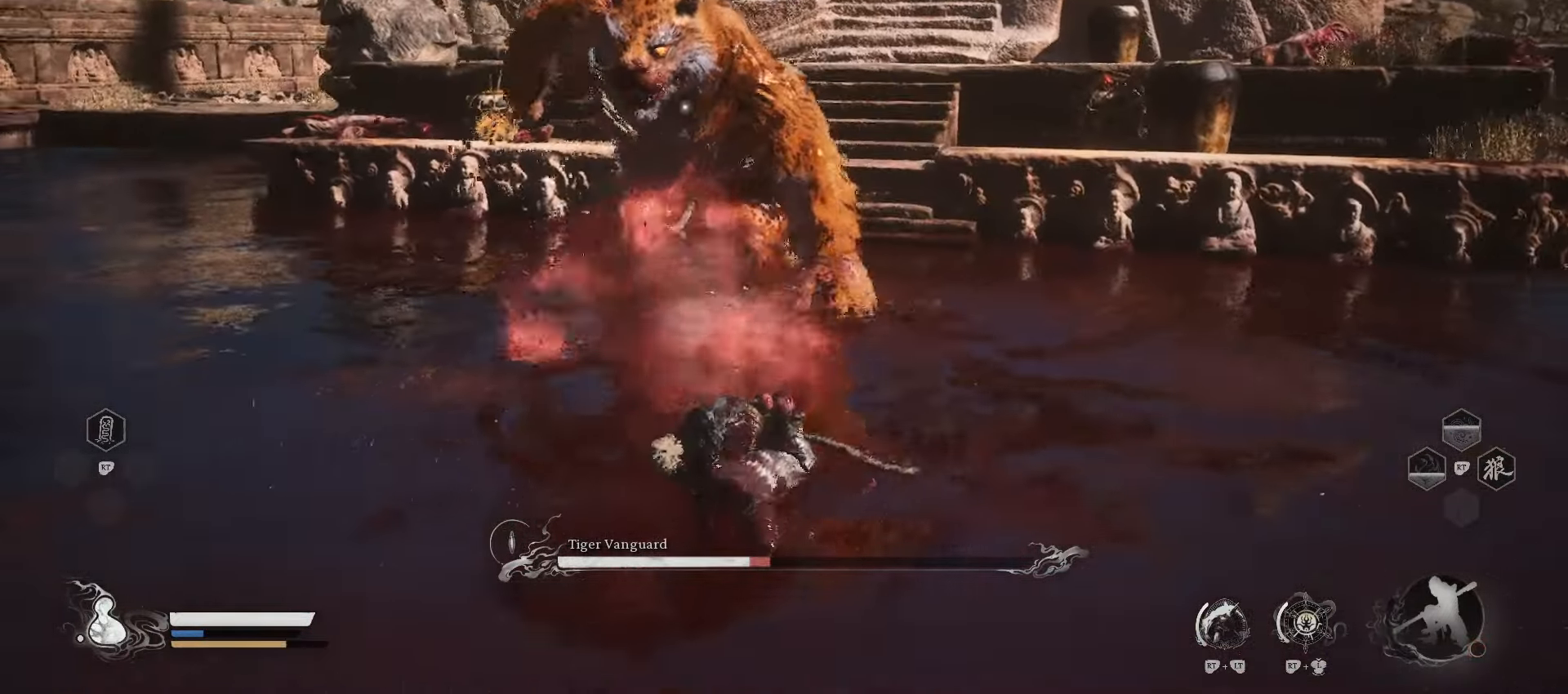
{"buttons": [], "left_stick": "up", "right_stick": "center", "events": []}
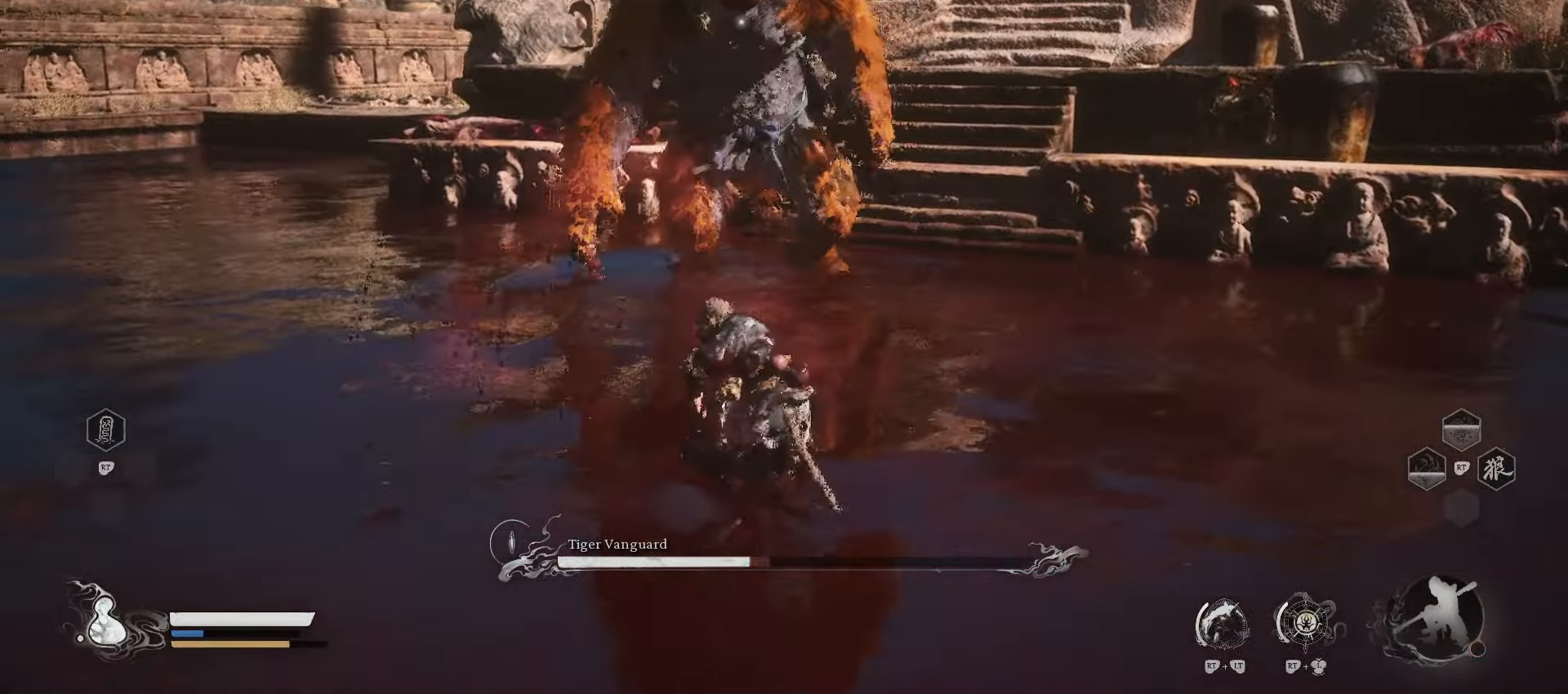
{"buttons": [], "left_stick": "up", "right_stick": "center", "events": []}
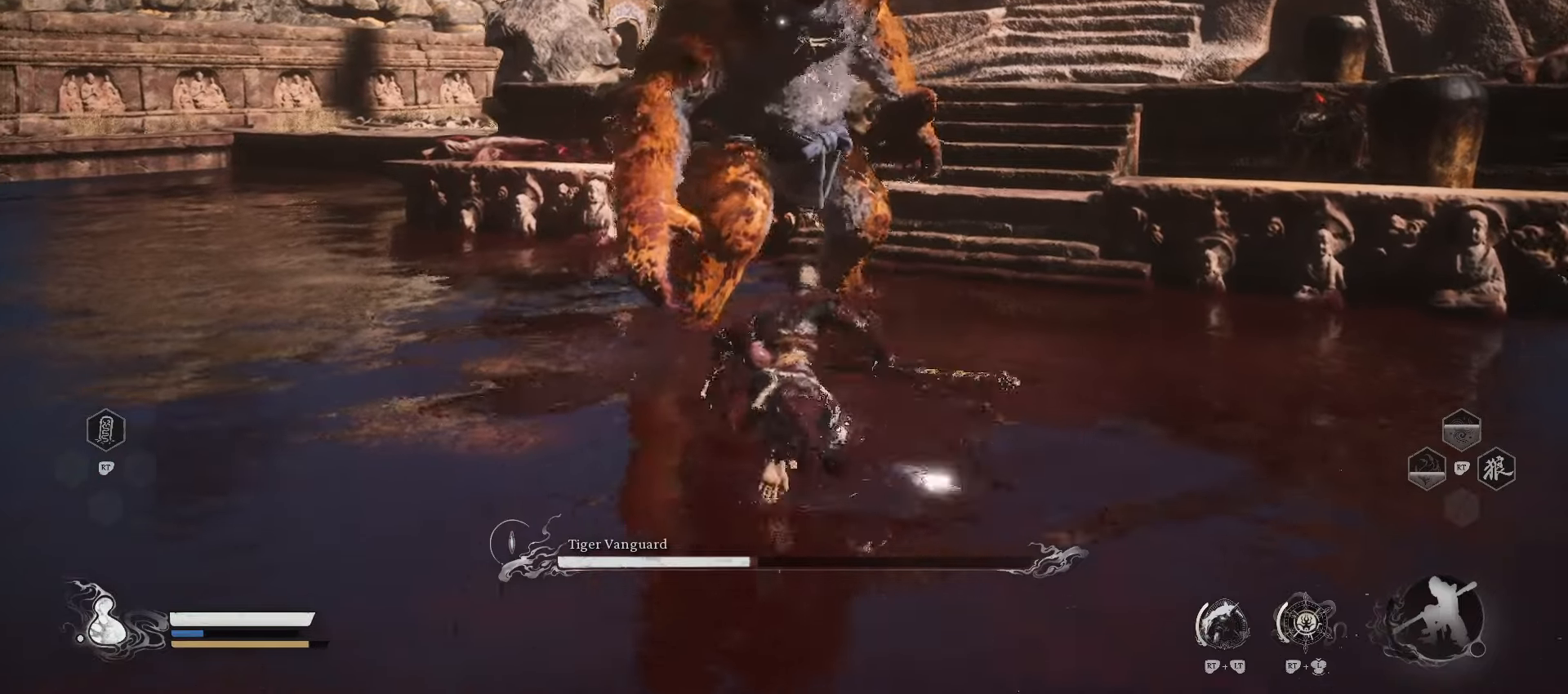
{"buttons": [], "left_stick": "right", "right_stick": "center", "events": [[60, "X", "down"], [180, "X", "up"], [300, "left_stick", "up-right"], [420, "left_stick", "right"]]}
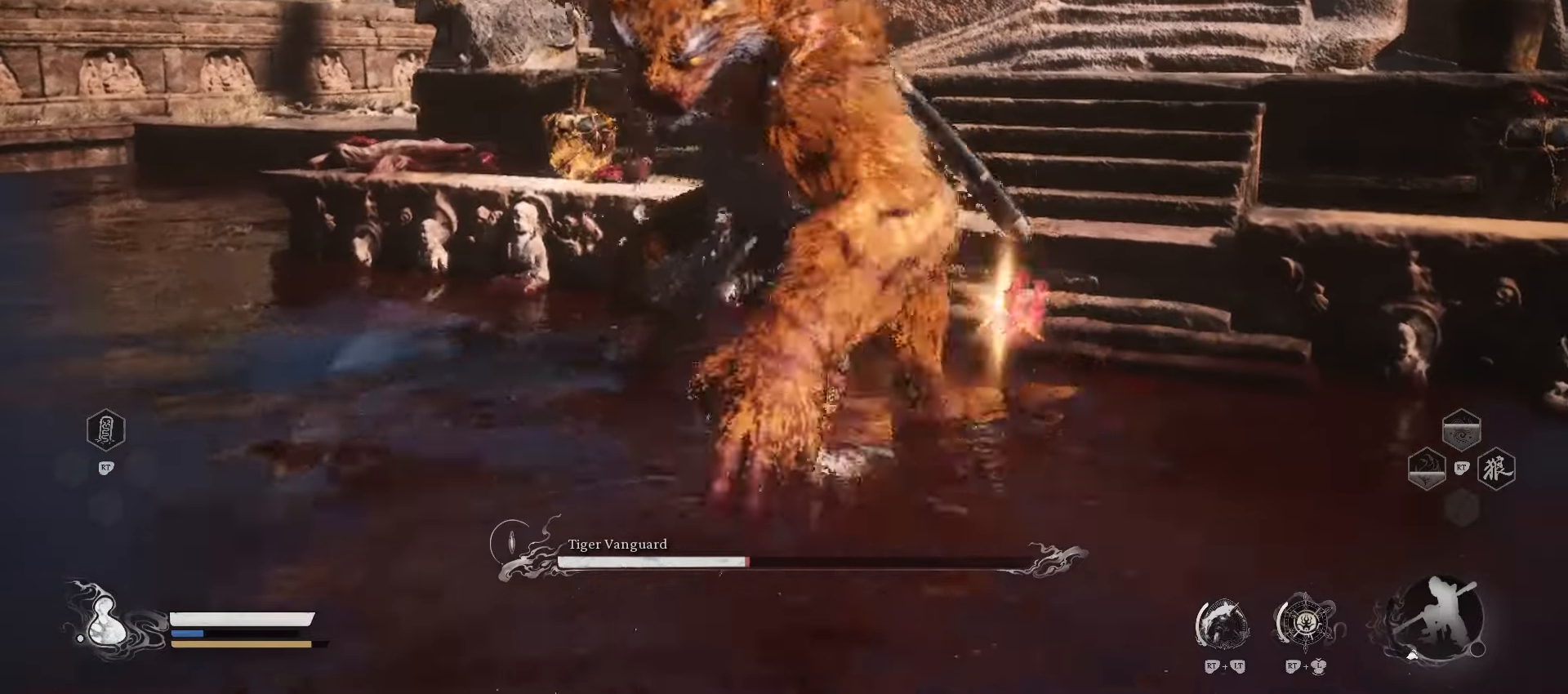
{"buttons": [], "left_stick": "center", "right_stick": "center", "events": [[20, "left_stick", "down-right"], [160, "left_stick", "down"], [420, "left_stick", "center"]]}
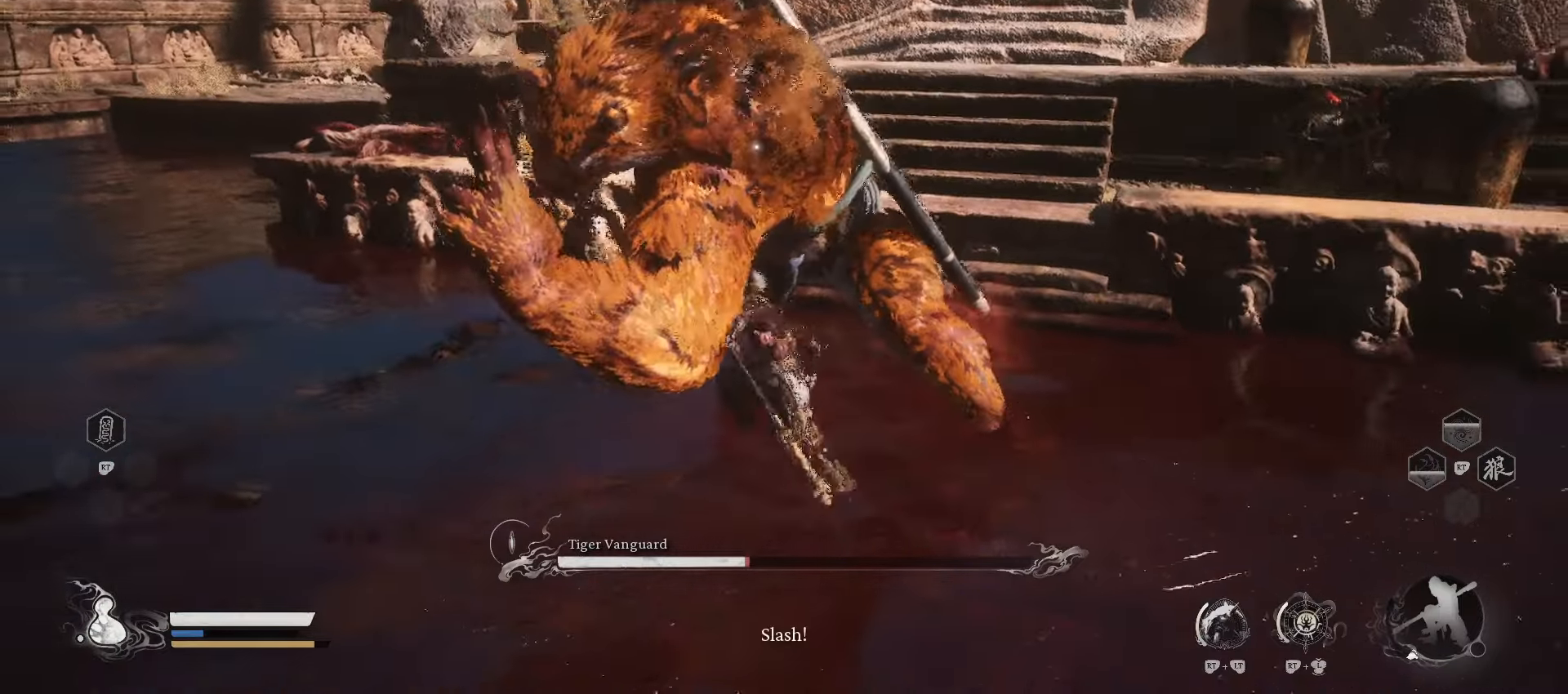
{"buttons": ["B"], "left_stick": "up-left", "right_stick": "center", "events": [[220, "left_stick", "up-left"], [460, "B", "down"]]}
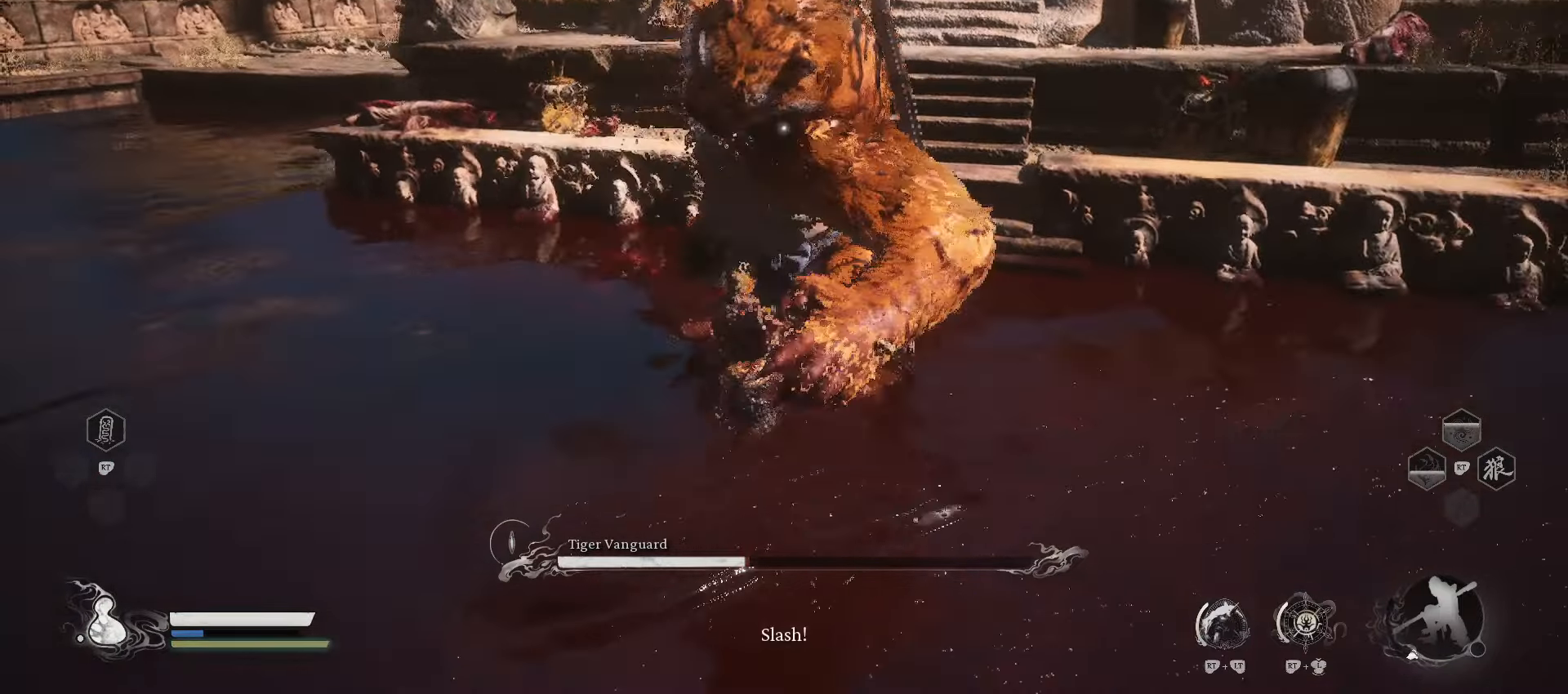
{"buttons": [], "left_stick": "up-right", "right_stick": "center", "events": [[120, "B", "up"], [220, "left_stick", "up"], [400, "left_stick", "up-right"]]}
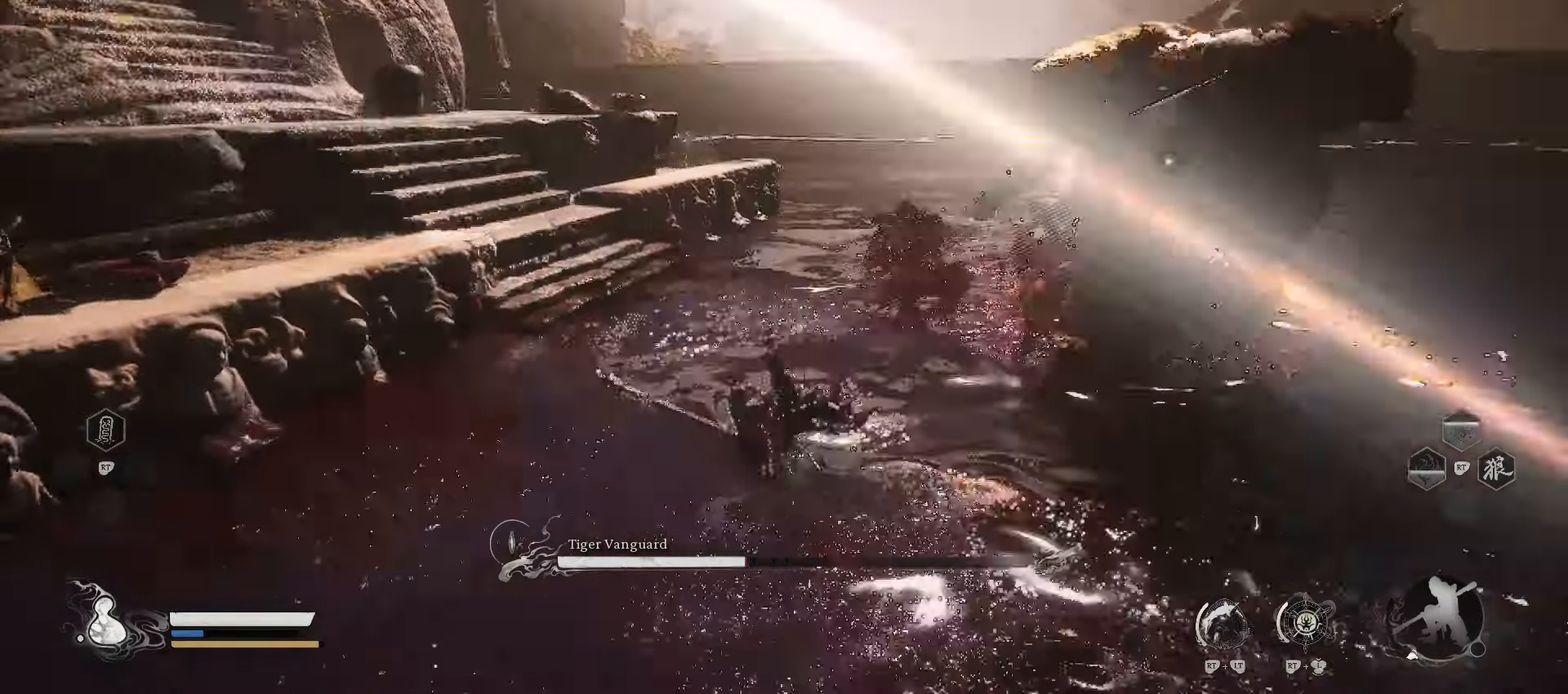
{"buttons": [], "left_stick": "up-right", "right_stick": "center", "events": [[240, "X", "down"], [340, "X", "up"]]}
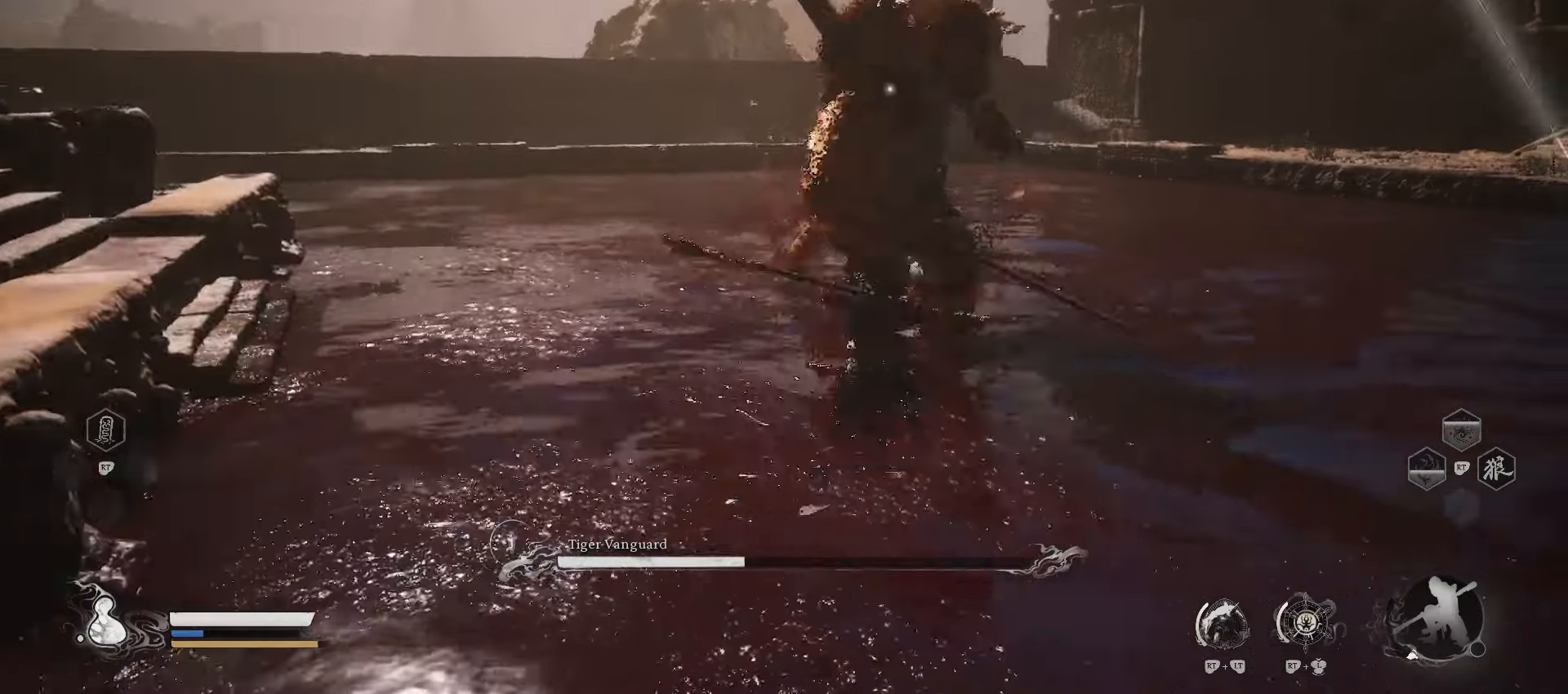
{"buttons": [], "left_stick": "up-right", "right_stick": "center", "events": [[220, "X", "down"], [320, "X", "up"]]}
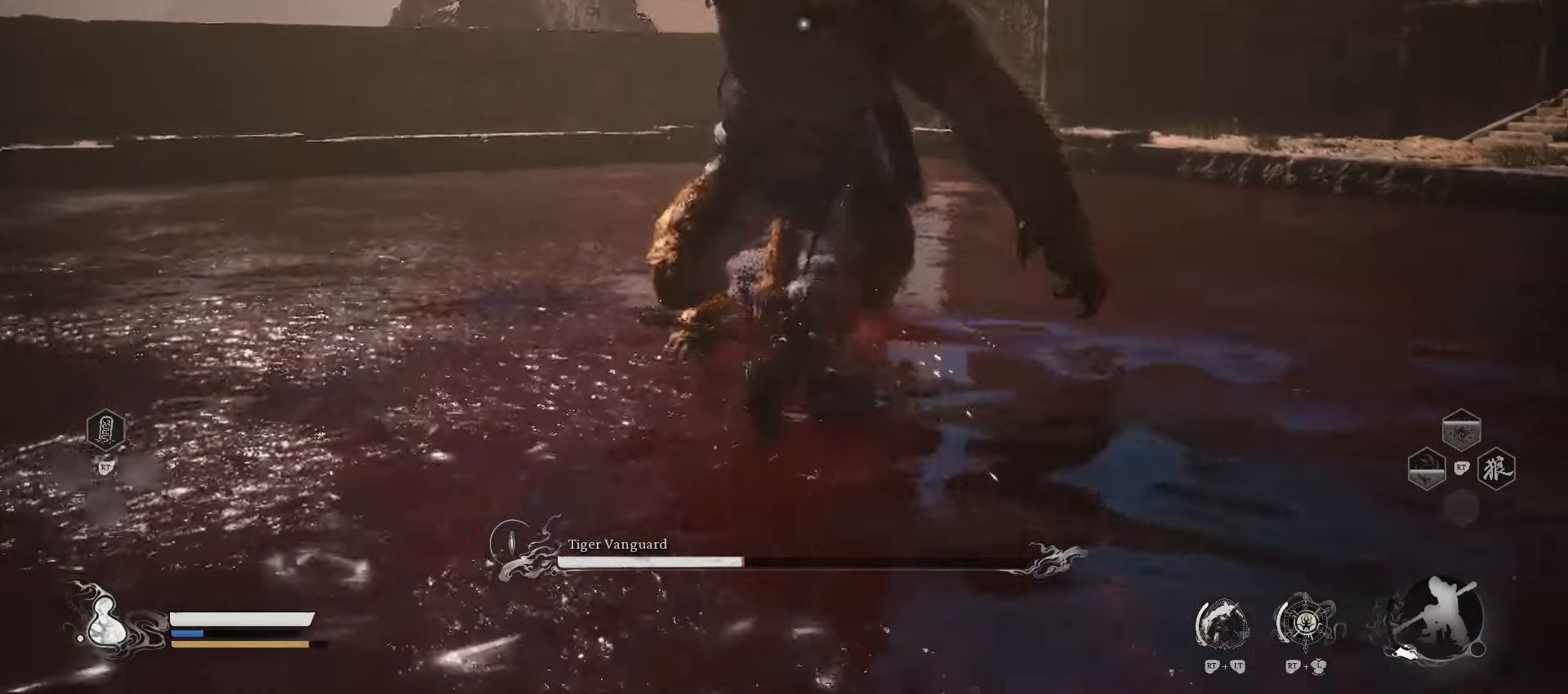
{"buttons": ["X"], "left_stick": "up-right", "right_stick": "center", "events": [[440, "X", "down"]]}
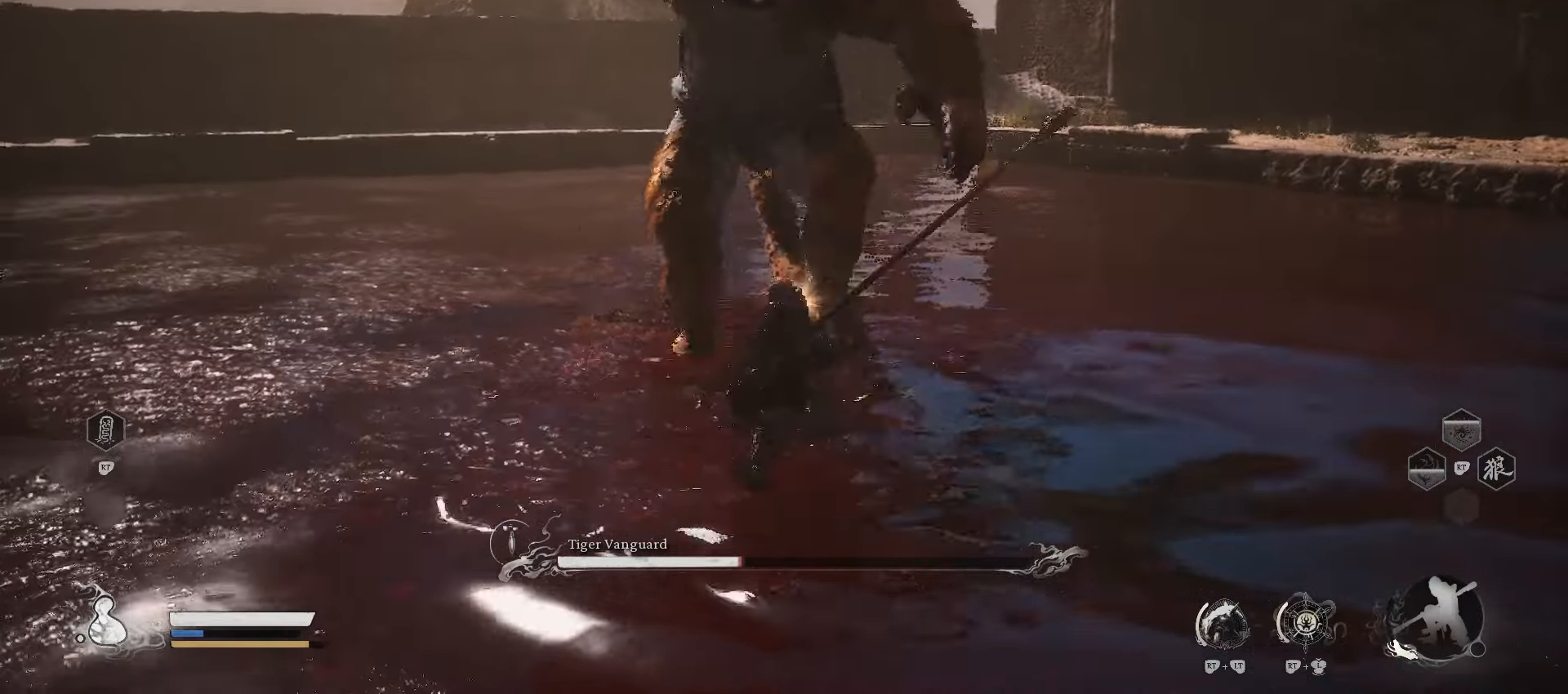
{"buttons": [], "left_stick": "up-right", "right_stick": "center", "events": [[60, "X", "up"]]}
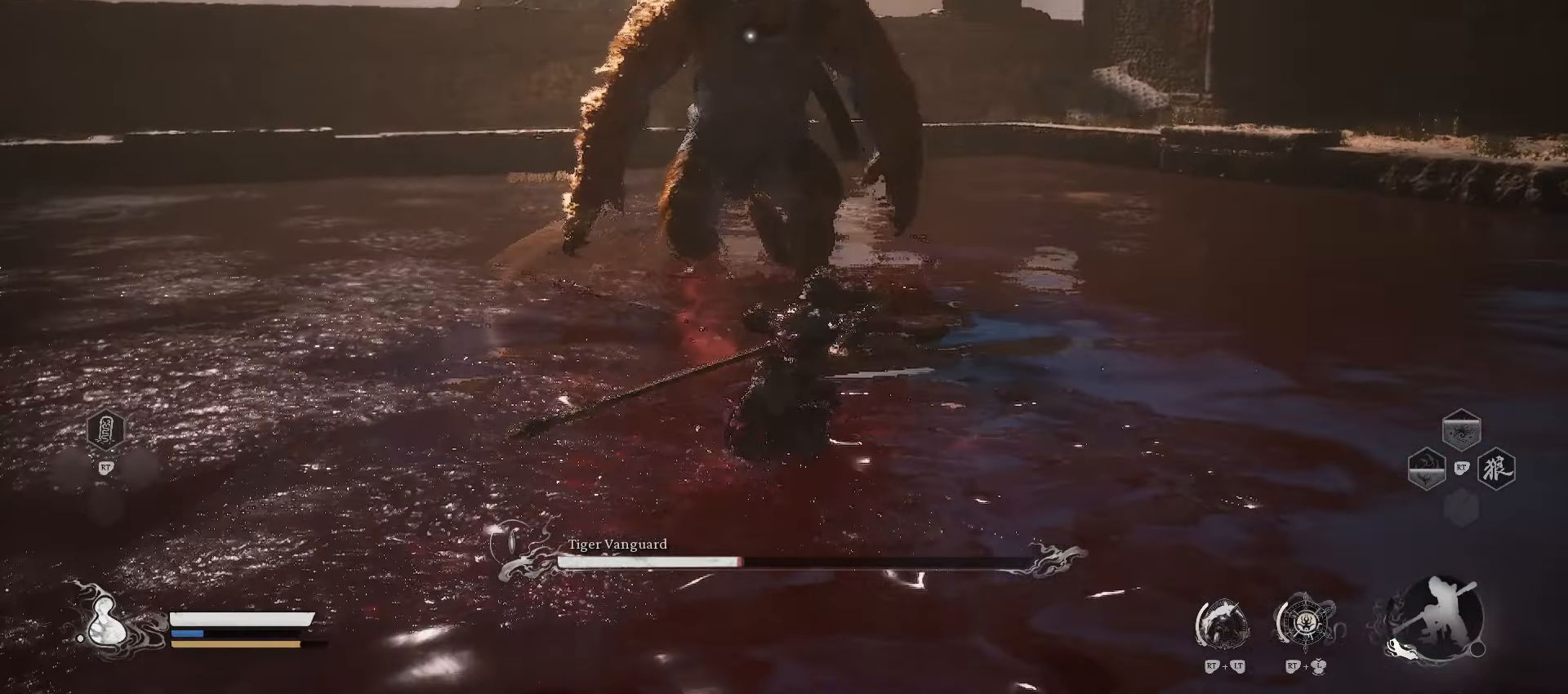
{"buttons": [], "left_stick": "right", "right_stick": "center", "events": [[340, "left_stick", "right"]]}
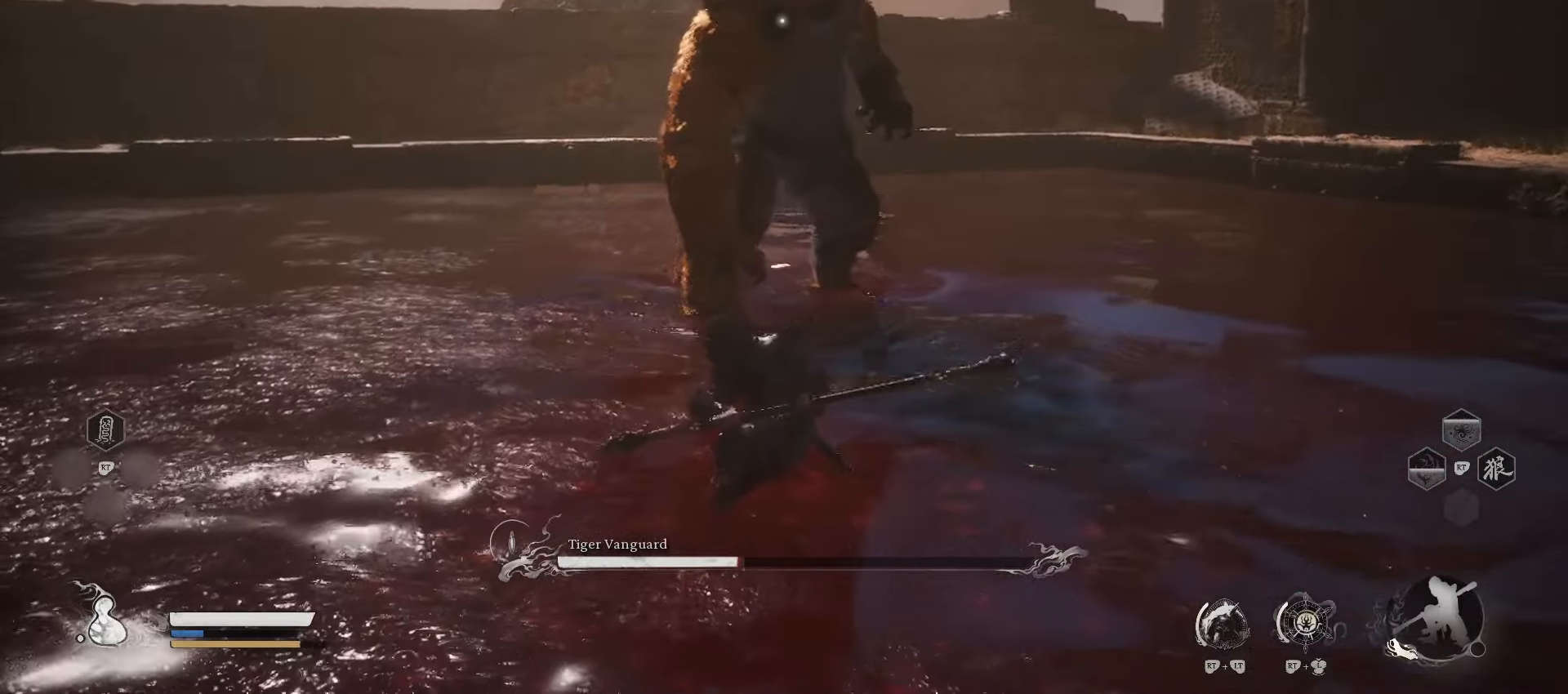
{"buttons": [], "left_stick": "up", "right_stick": "center", "events": [[120, "left_stick", "up-right"], [280, "left_stick", "up"]]}
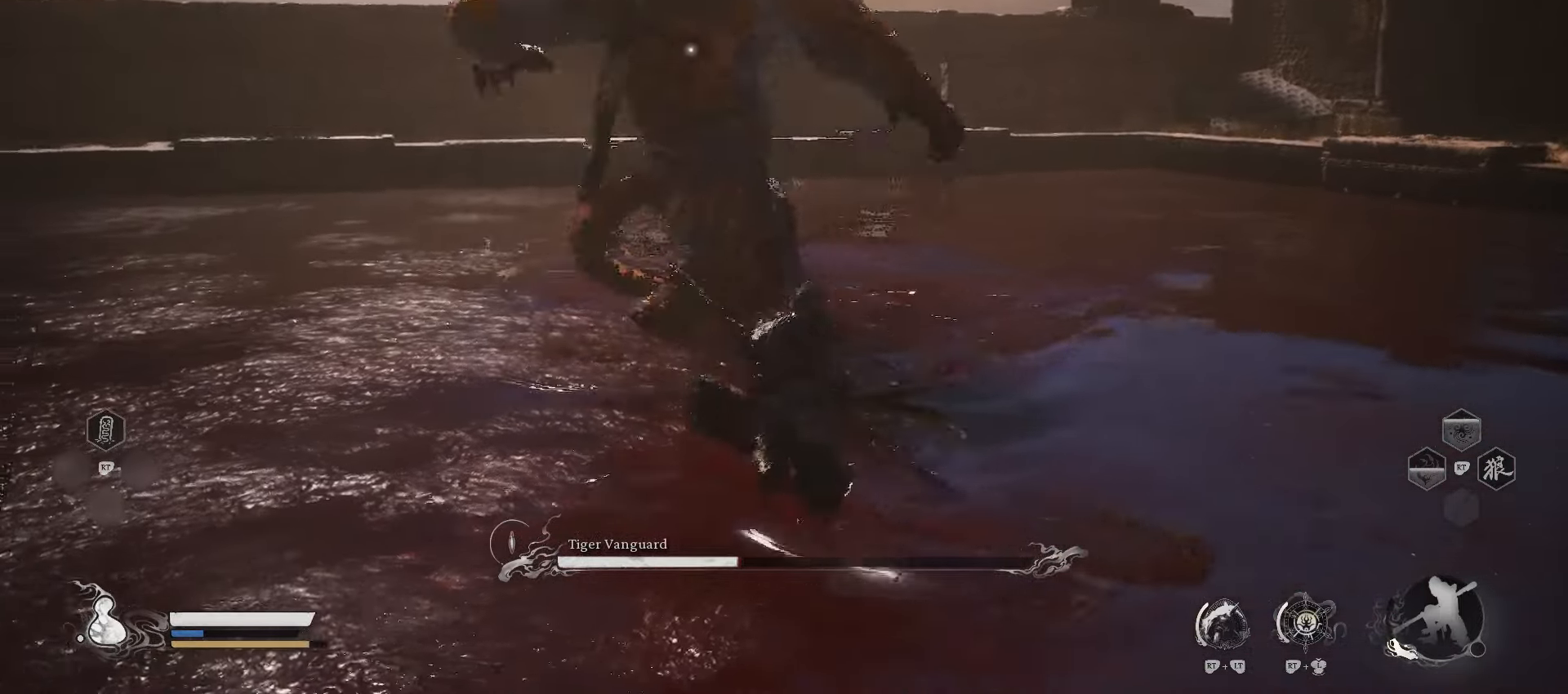
{"buttons": [], "left_stick": "center", "right_stick": "center", "events": [[140, "left_stick", "right"], [320, "left_stick", "down-right"], [500, "left_stick", "center"]]}
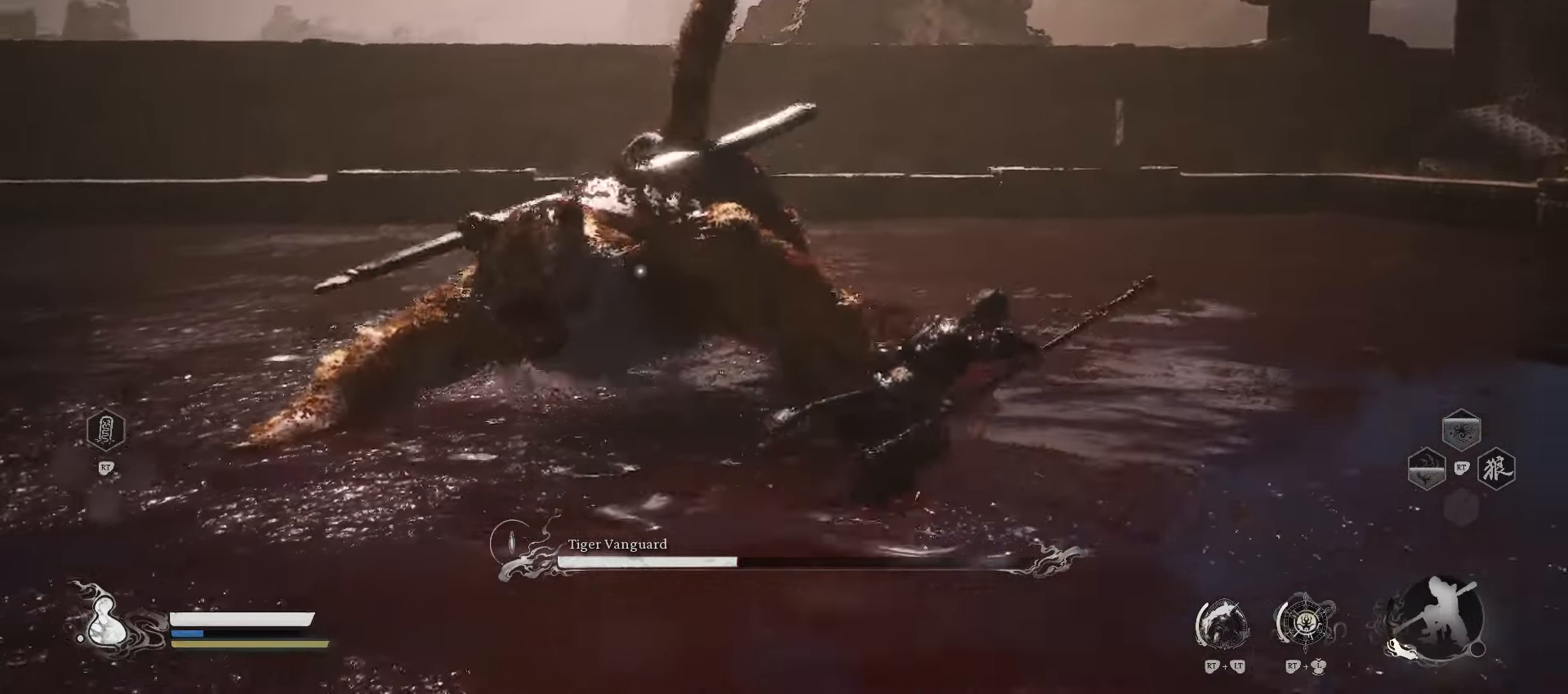
{"buttons": [], "left_stick": "center", "right_stick": "center", "events": []}
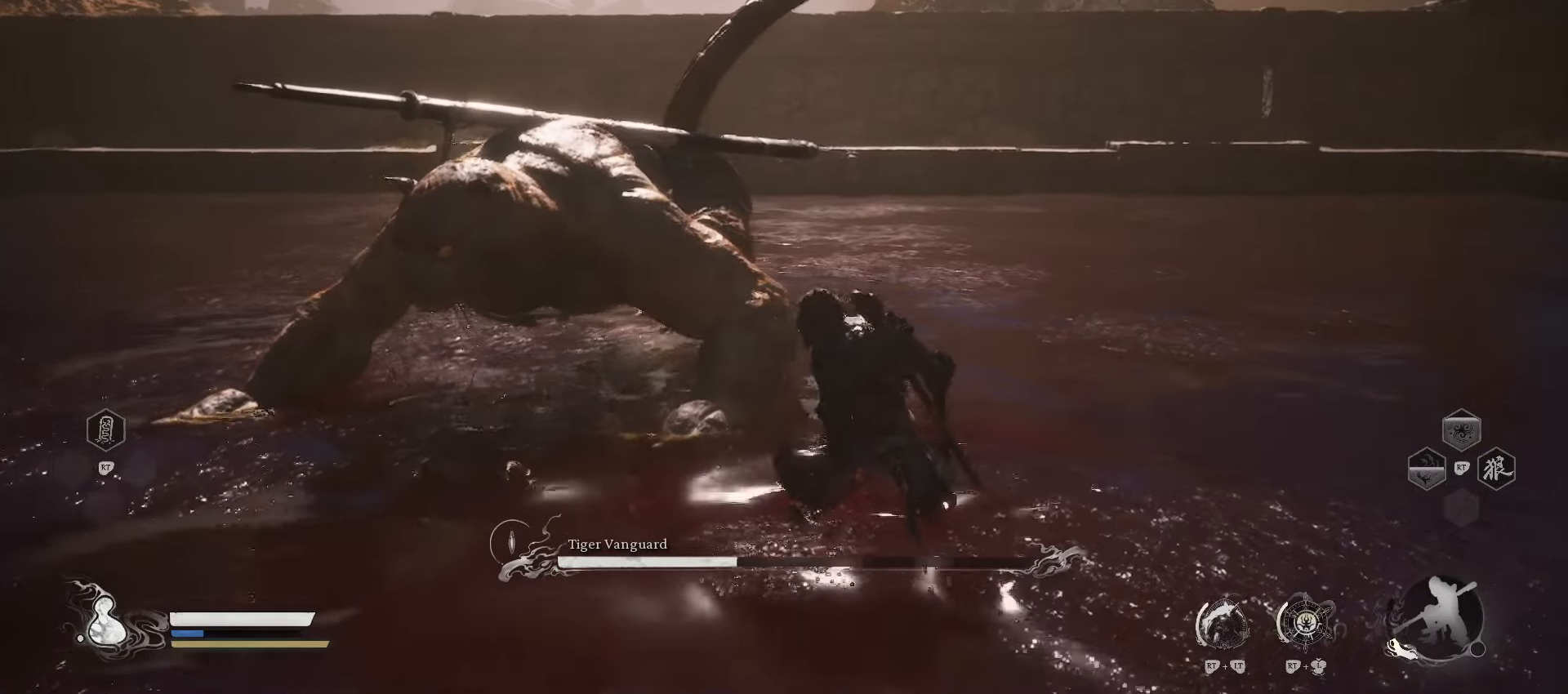
{"buttons": [], "left_stick": "center", "right_stick": "center", "events": []}
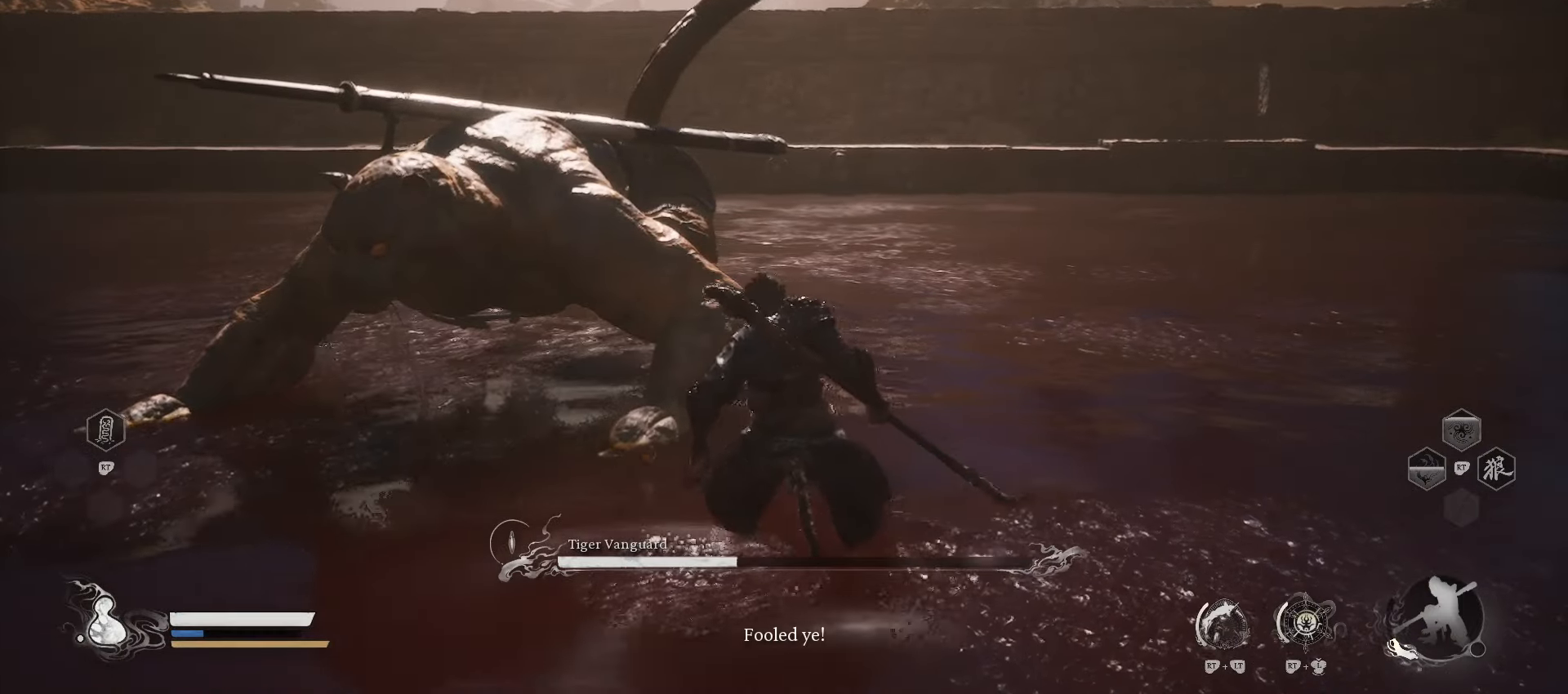
{"buttons": [], "left_stick": "center", "right_stick": "center", "events": [[120, "right_stick", "left"], [320, "right_stick", "center"]]}
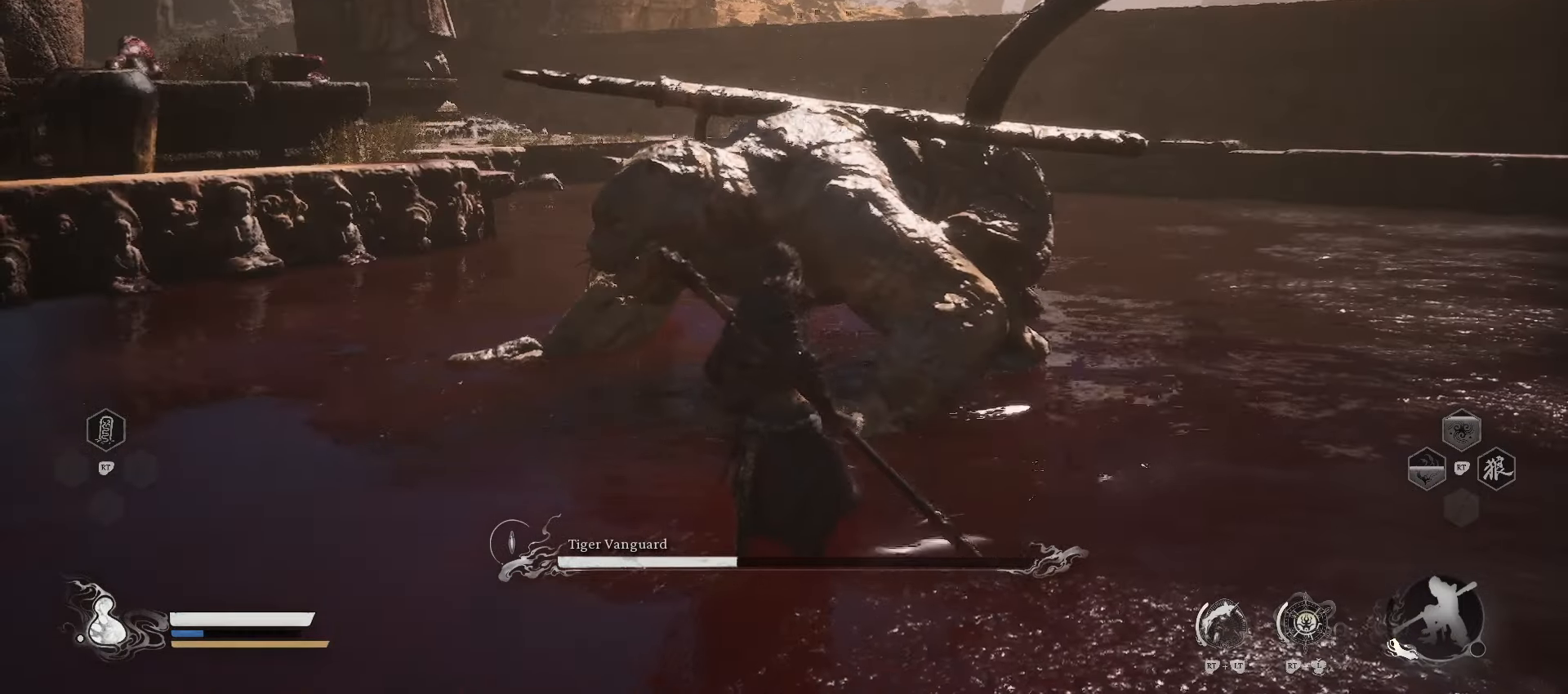
{"buttons": [], "left_stick": "center", "right_stick": "center", "events": []}
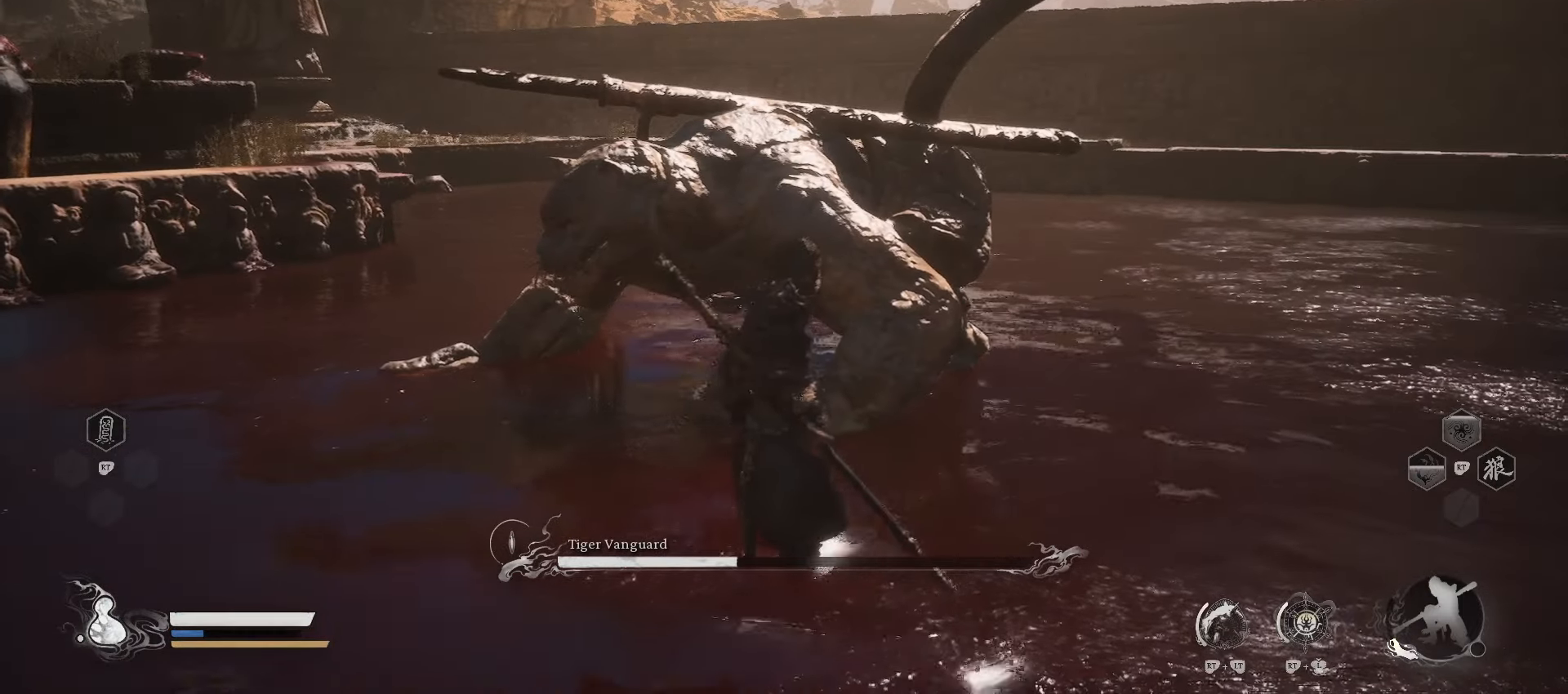
{"buttons": [], "left_stick": "center", "right_stick": "center", "events": []}
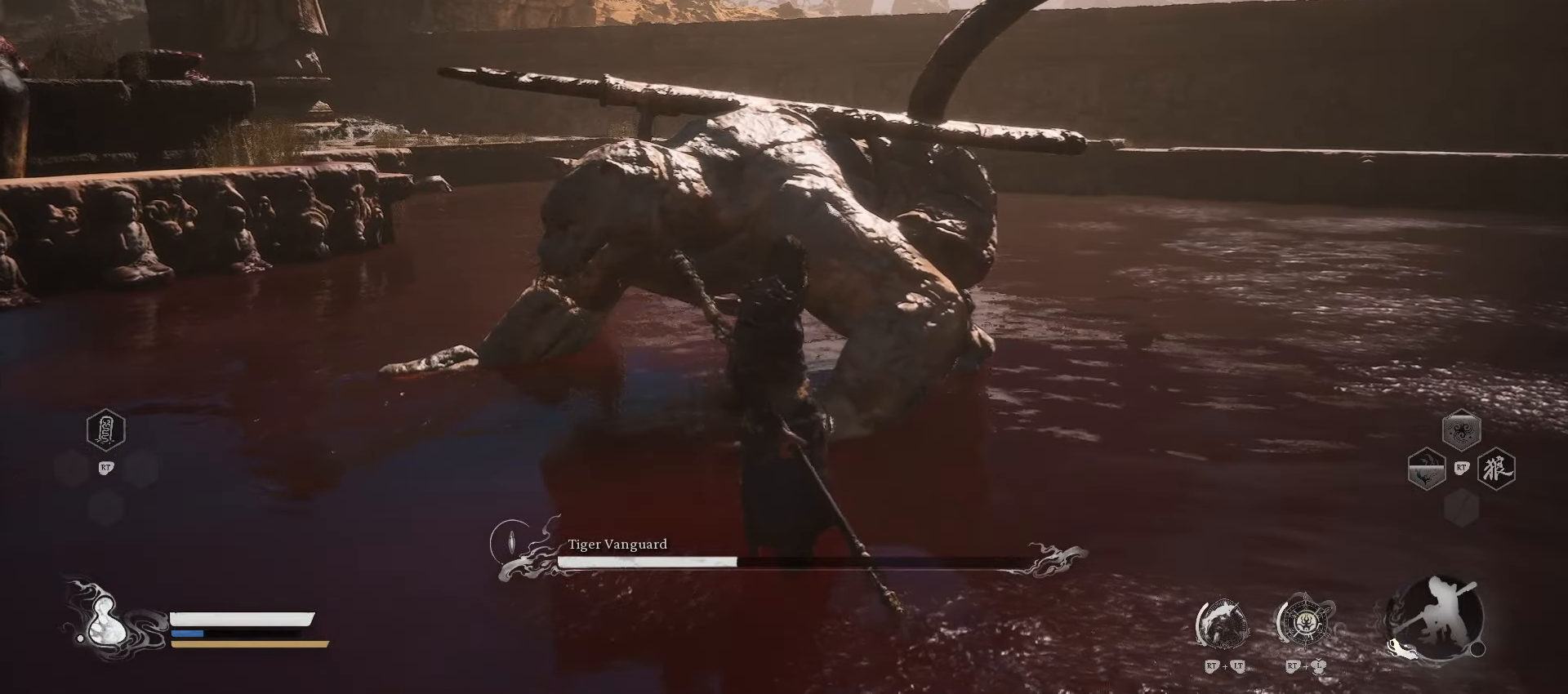
{"buttons": [], "left_stick": "center", "right_stick": "center", "events": []}
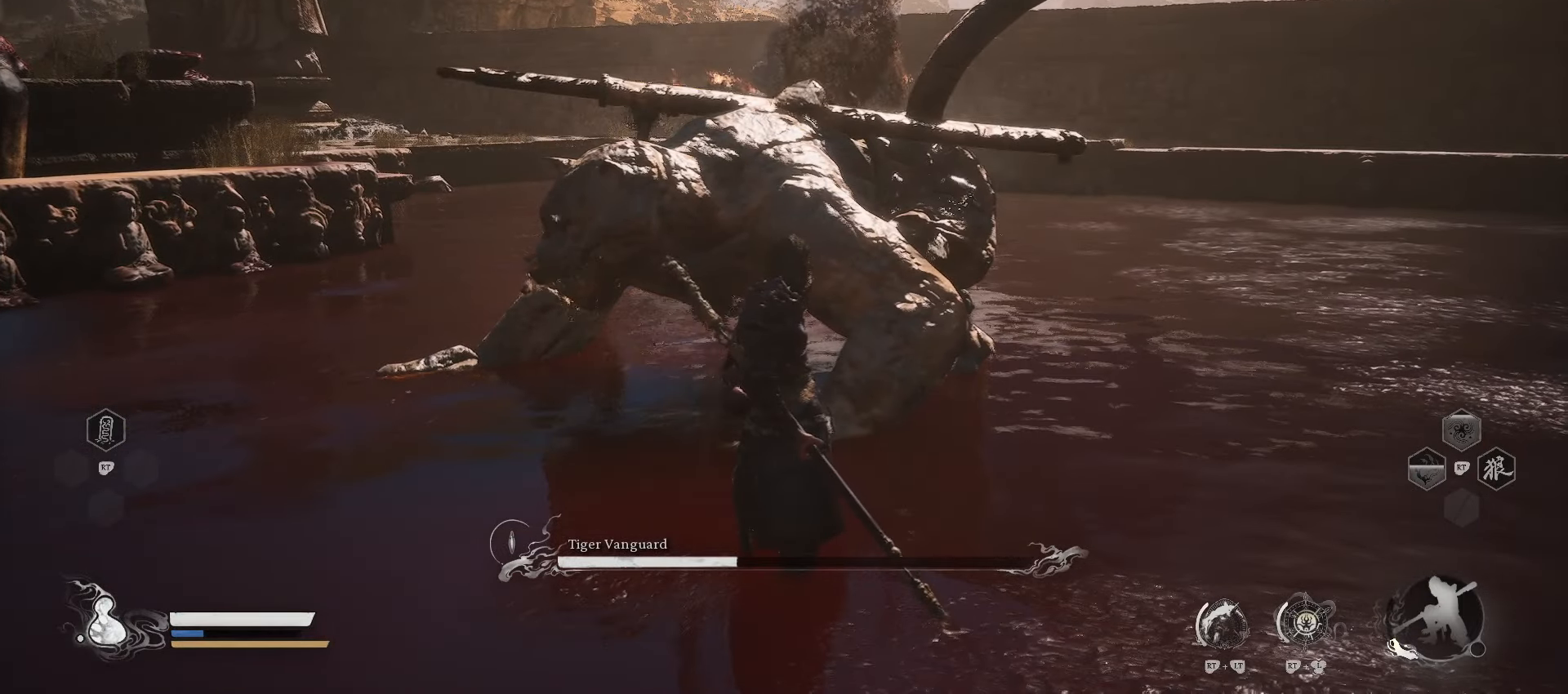
{"buttons": [], "left_stick": "up", "right_stick": "right", "events": [[120, "left_stick", "up"], [220, "B", "down"], [360, "B", "up"], [480, "right_stick", "right"]]}
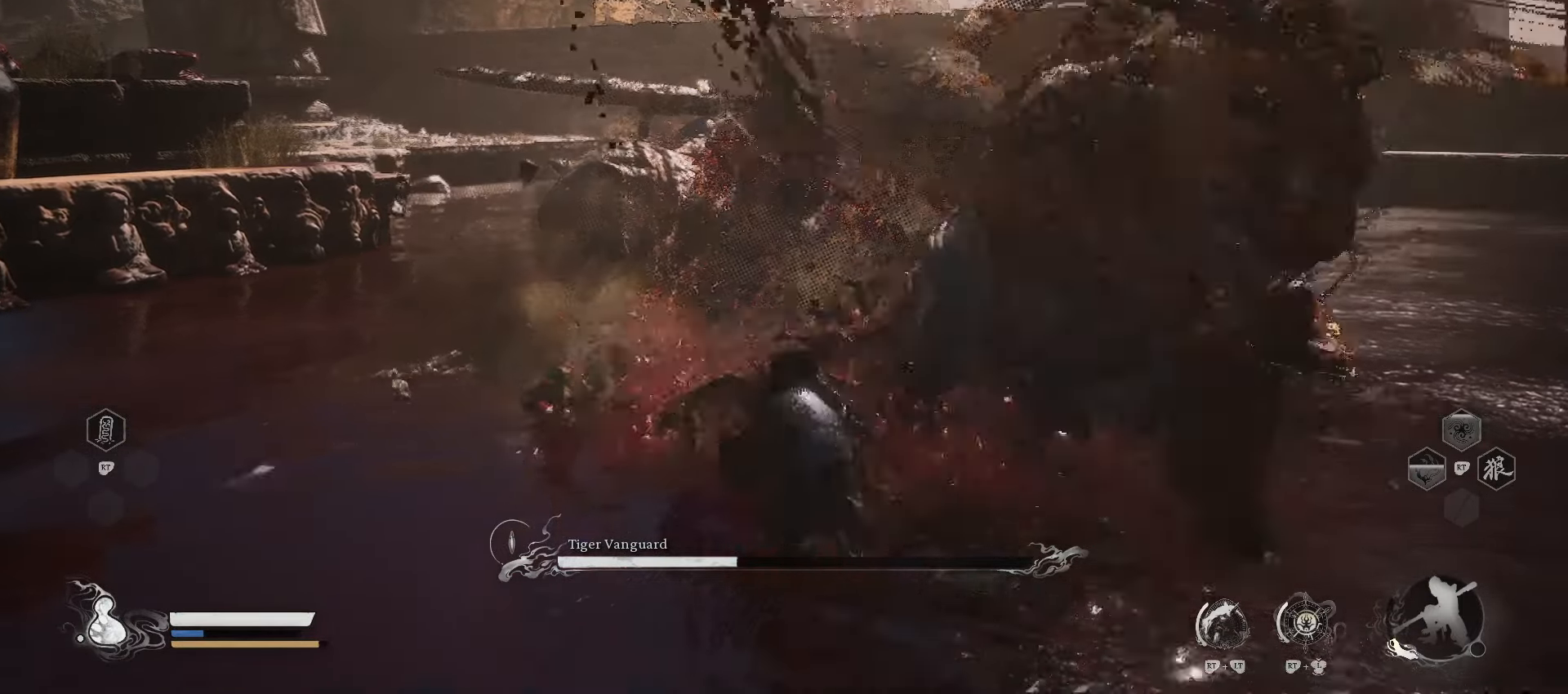
{"buttons": [], "left_stick": "up-right", "right_stick": "right", "events": [[120, "left_stick", "up-right"]]}
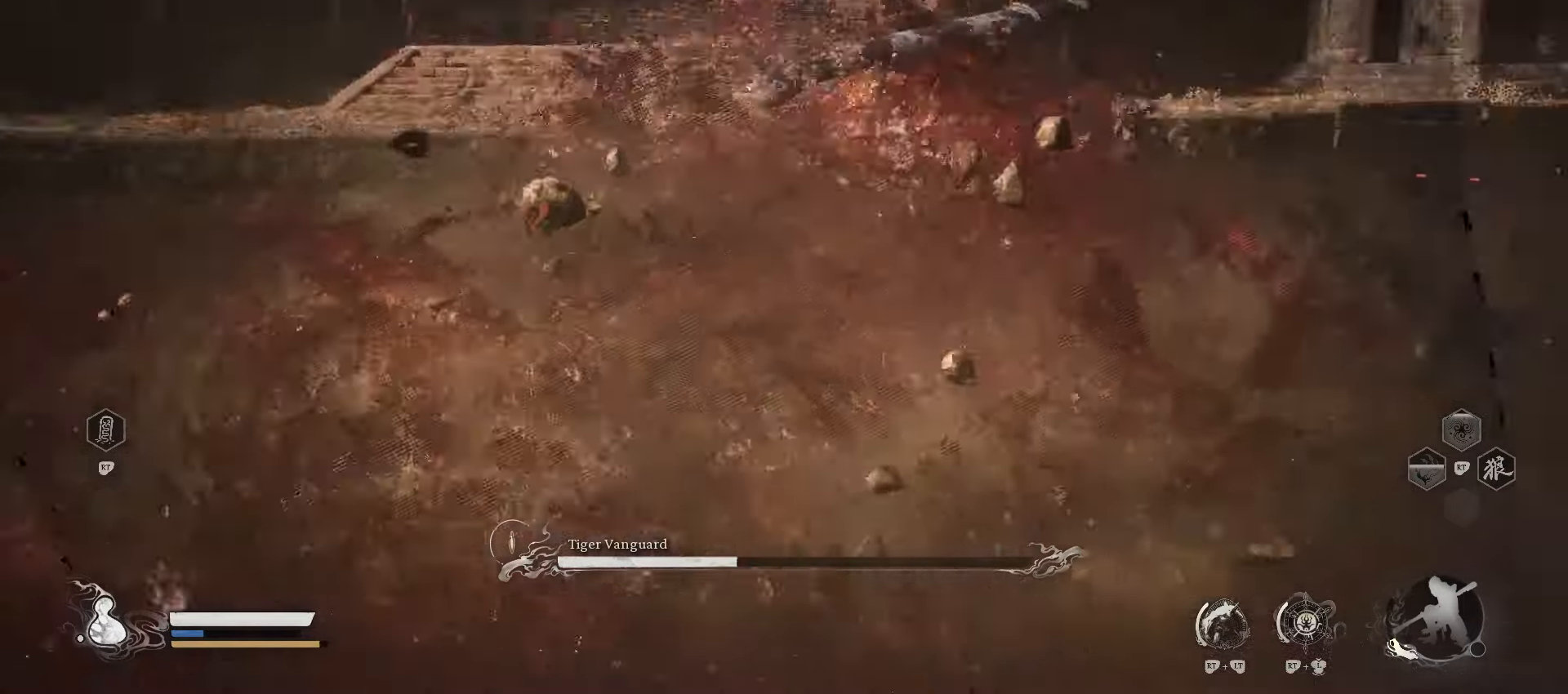
{"buttons": ["R1", "R3"], "left_stick": "up", "right_stick": "center", "events": [[20, "right_stick", "center"], [100, "R1", "down"], [360, "left_stick", "up"], [400, "R3", "down"]]}
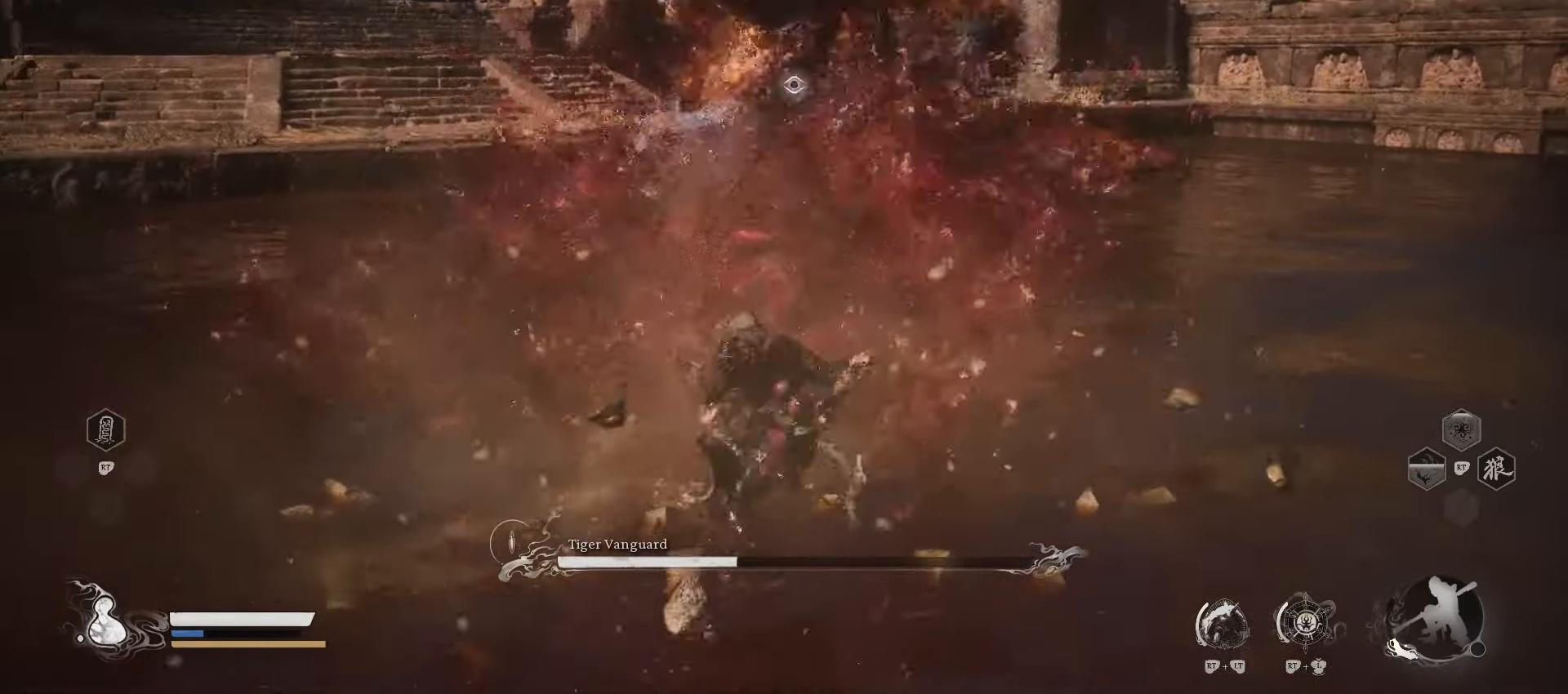
{"buttons": [], "left_stick": "up-left", "right_stick": "center", "events": [[20, "R3", "up"], [100, "R1", "up"], [340, "left_stick", "up-left"]]}
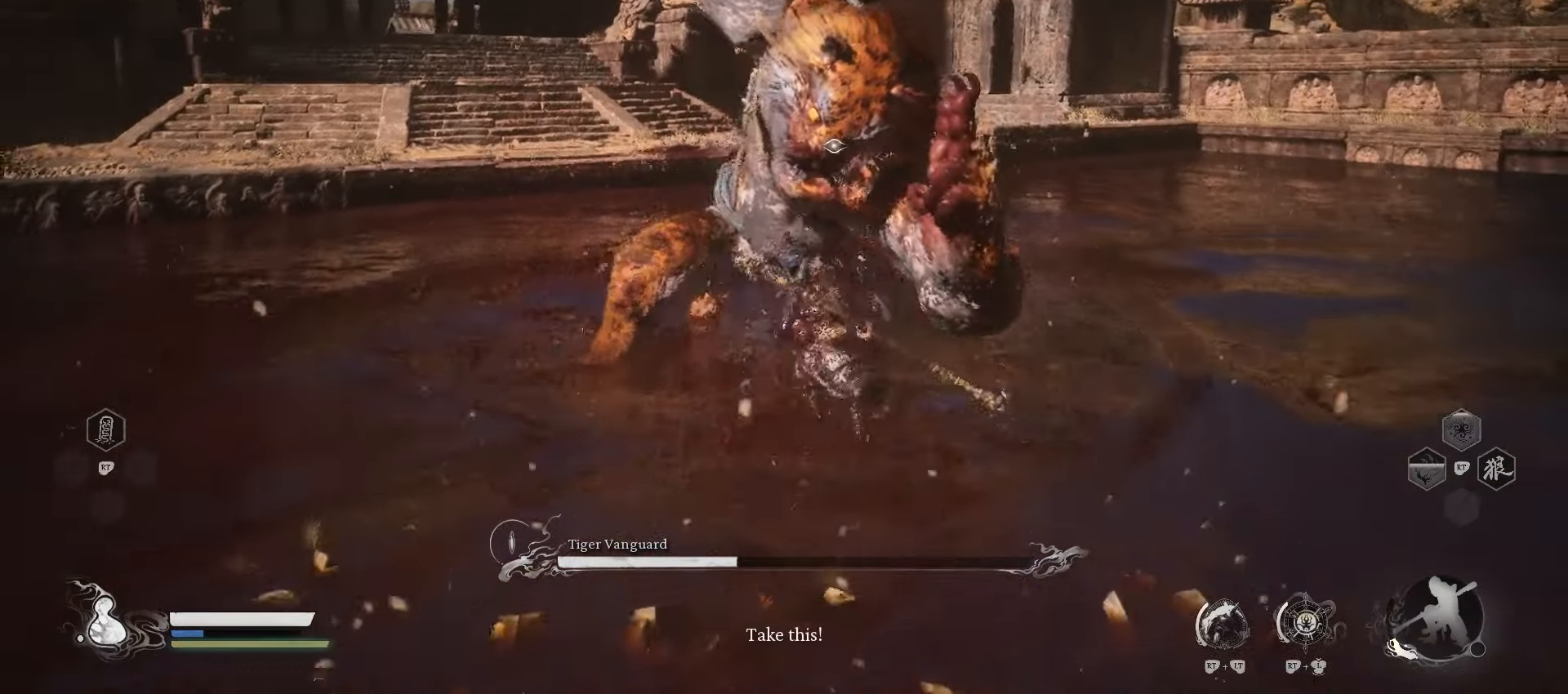
{"buttons": [], "left_stick": "up-left", "right_stick": "center", "events": [[40, "left_stick", "center"], [400, "left_stick", "up-left"]]}